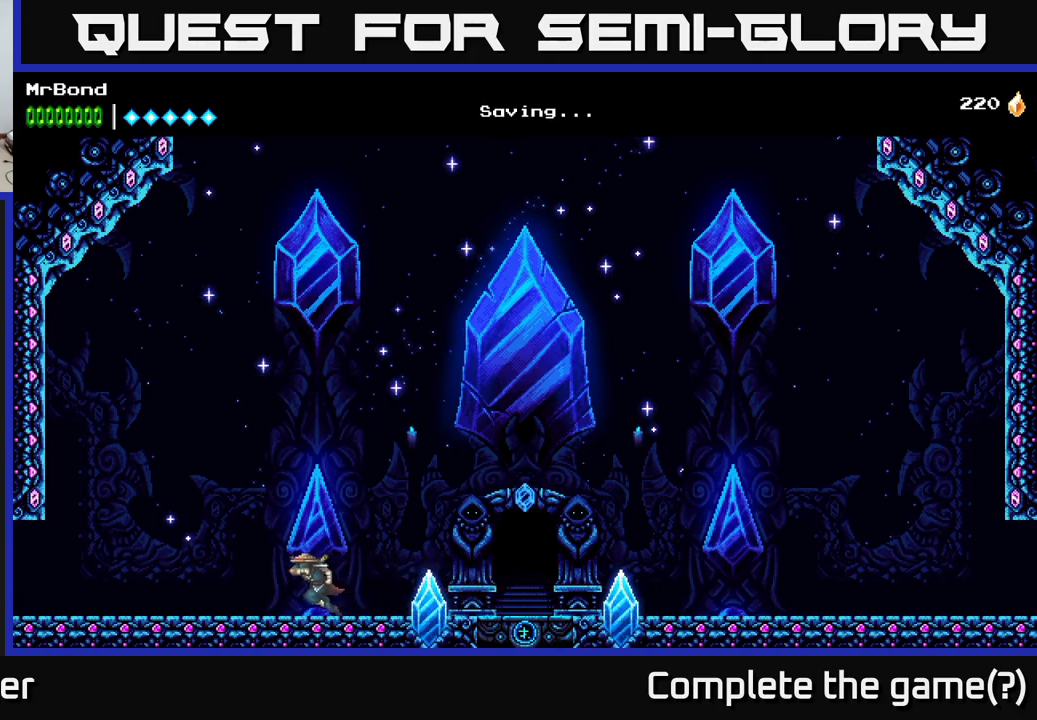
Gameplay with a controller (Xbox layout); each line is a JSON object with the inputs held at the frame after it. "events" lists button and stick changes between this image and that frame as [ms after this image, input, new state], when the widget could be followed in between. Not read: left_stick.
{"buttons": ["DPAD_LEFT"], "right_stick": "center", "events": [[67, "A", "down"], [150, "A", "up"]]}
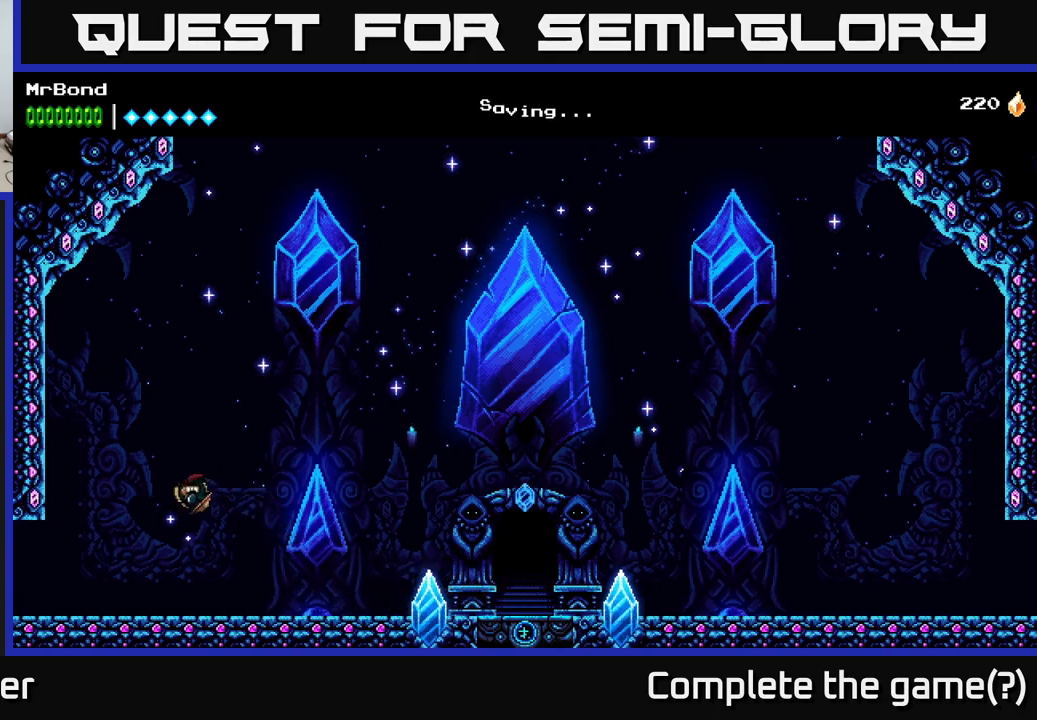
{"buttons": ["X", "DPAD_LEFT"], "right_stick": "center", "events": [[434, "X", "down"]]}
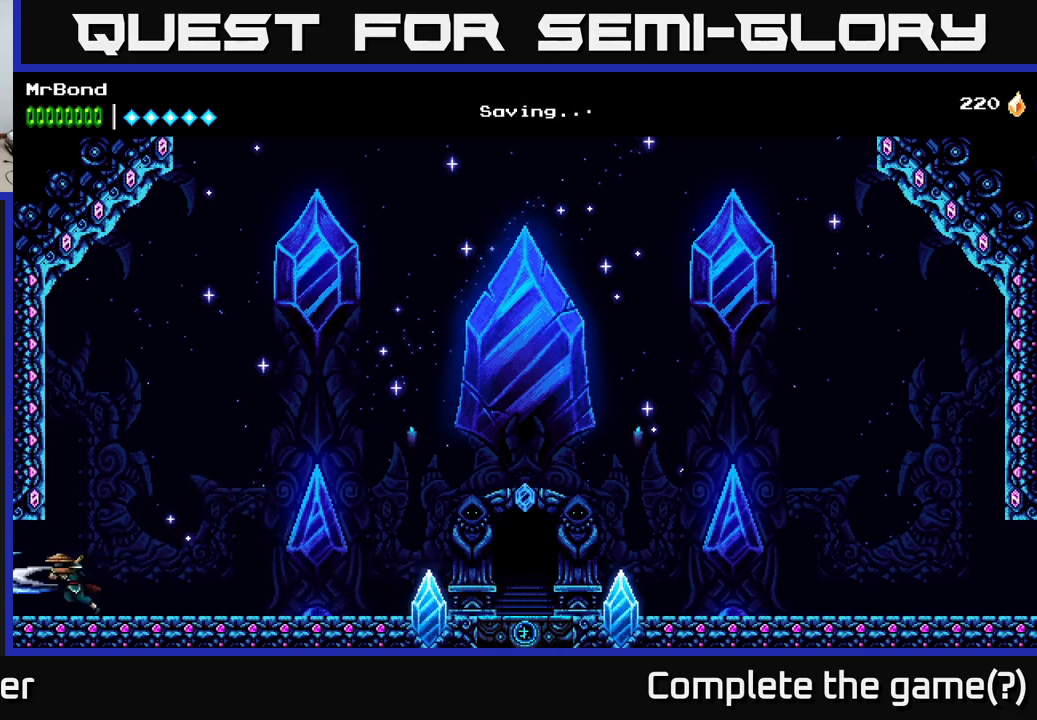
{"buttons": ["DPAD_LEFT"], "right_stick": "center", "events": [[17, "X", "up"]]}
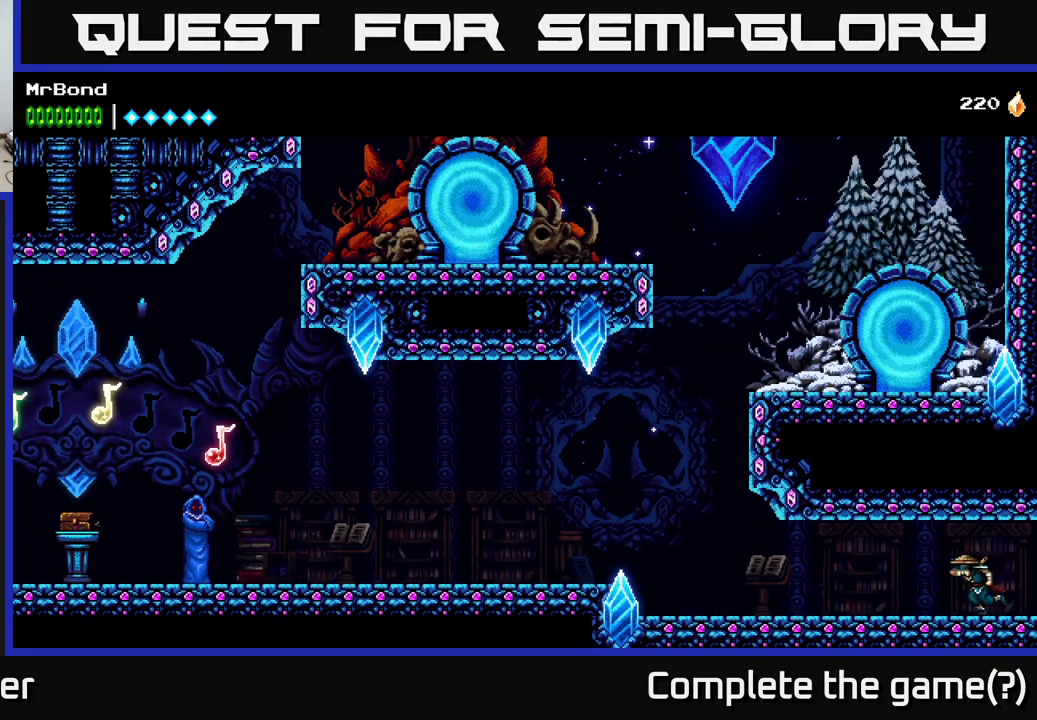
{"buttons": ["DPAD_LEFT"], "right_stick": "center", "events": []}
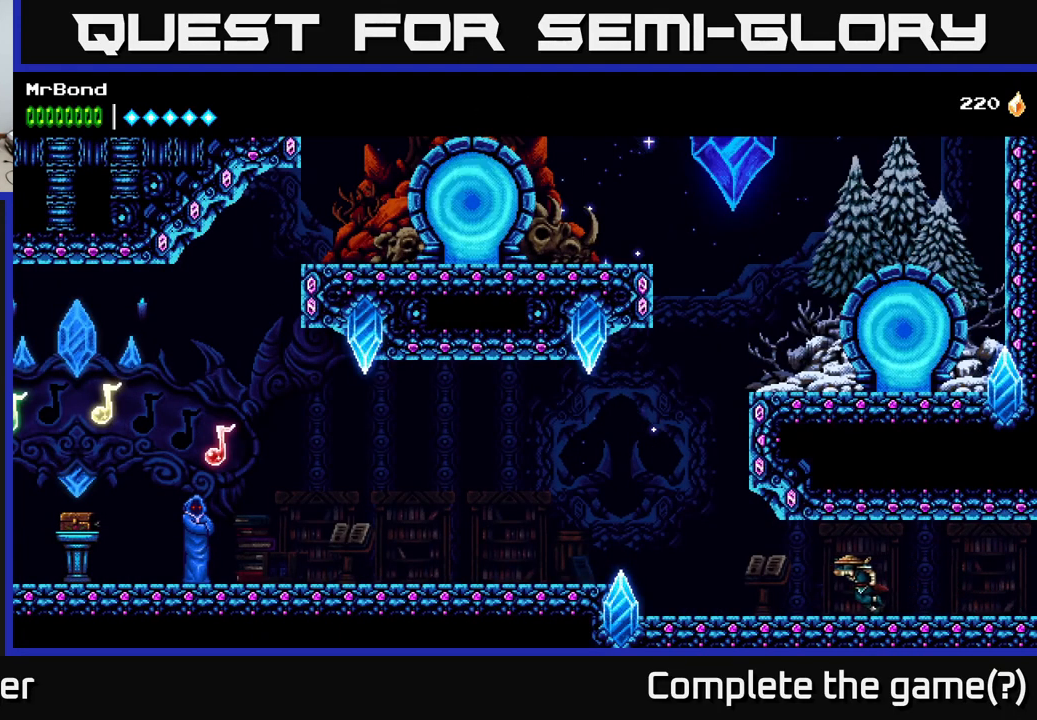
{"buttons": ["DPAD_LEFT"], "right_stick": "center", "events": [[17, "A", "down"], [150, "A", "up"]]}
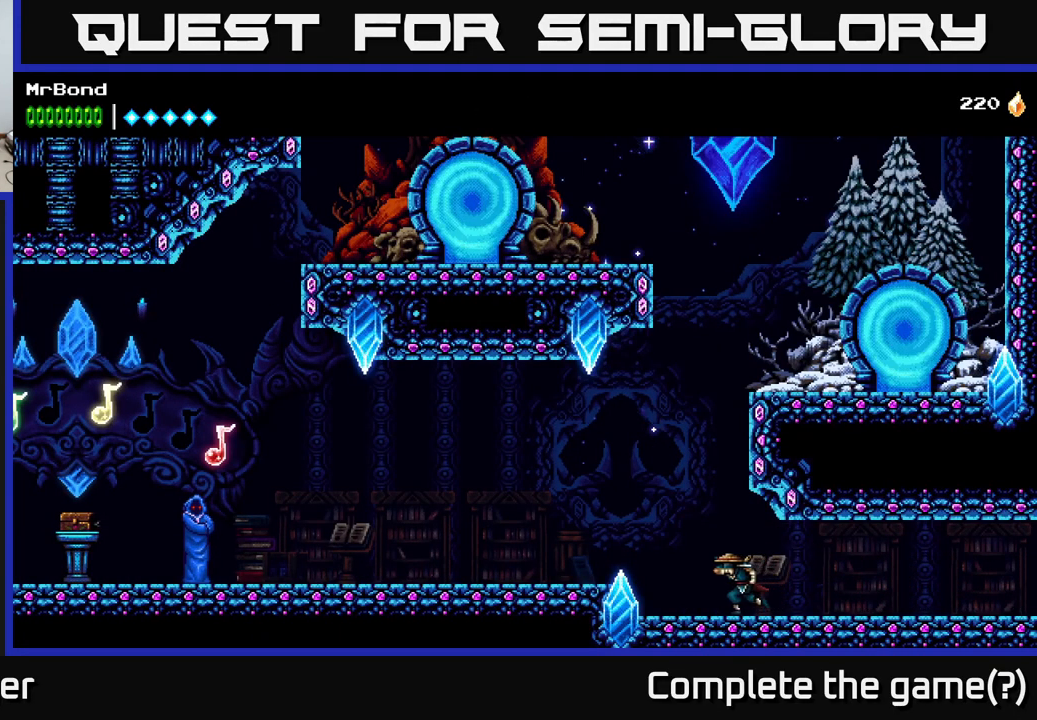
{"buttons": ["A", "DPAD_RIGHT"], "right_stick": "center", "events": [[84, "A", "down"], [150, "DPAD_LEFT", "up"], [217, "DPAD_RIGHT", "down"], [350, "A", "up"], [434, "A", "down"]]}
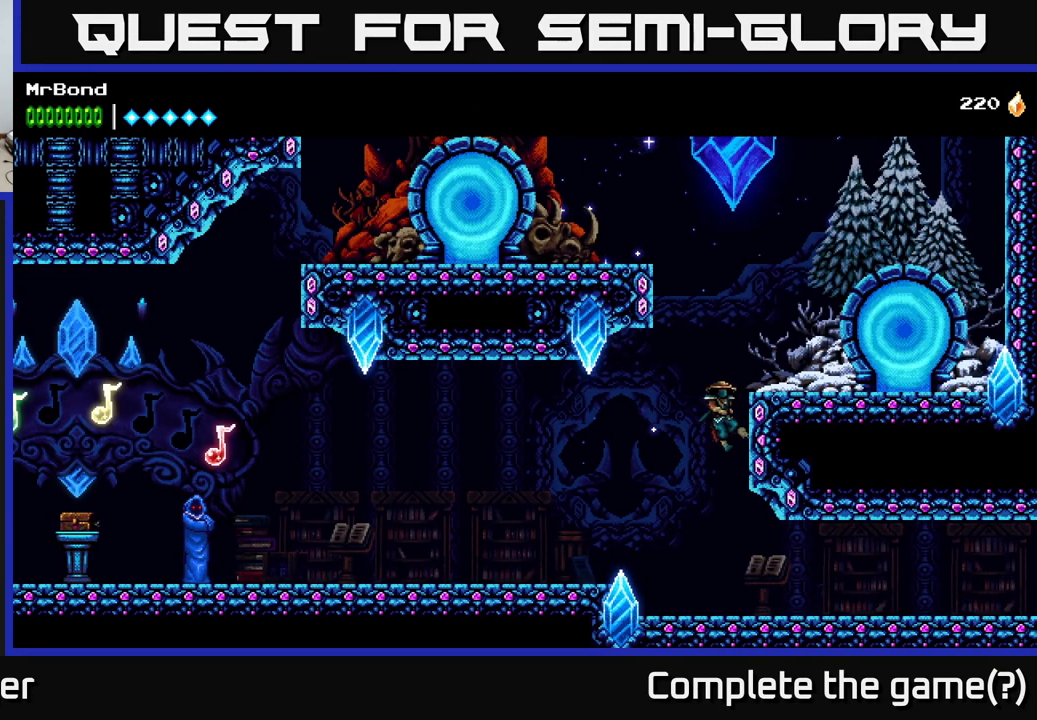
{"buttons": ["DPAD_LEFT"], "right_stick": "center", "events": [[217, "A", "up"], [384, "DPAD_RIGHT", "up"], [450, "DPAD_LEFT", "down"]]}
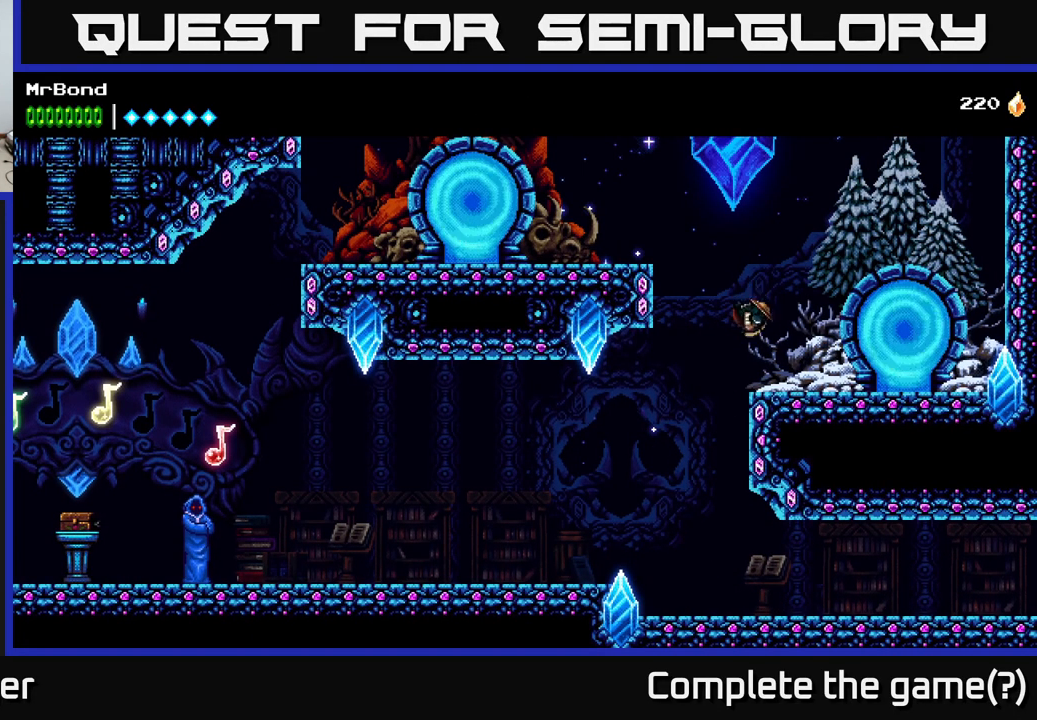
{"buttons": ["DPAD_LEFT"], "right_stick": "center", "events": [[100, "A", "down"], [500, "A", "up"]]}
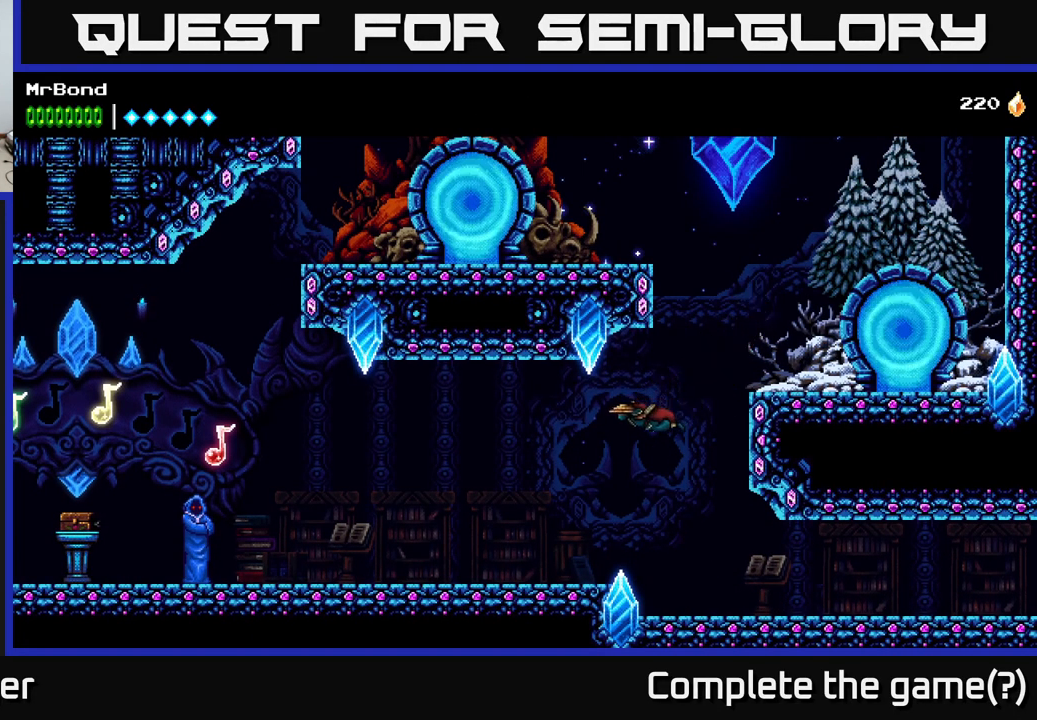
{"buttons": ["A", "DPAD_RIGHT"], "right_stick": "center", "events": [[217, "DPAD_LEFT", "up"], [301, "DPAD_RIGHT", "down"], [467, "A", "down"]]}
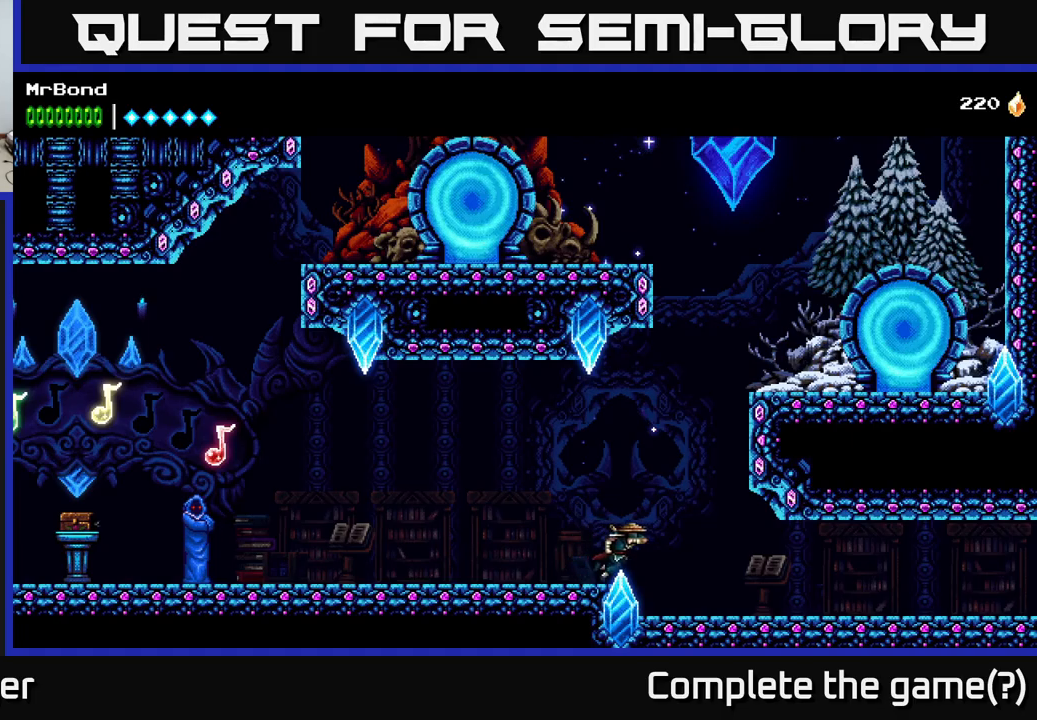
{"buttons": ["A", "DPAD_RIGHT"], "right_stick": "center", "events": [[367, "A", "up"], [500, "A", "down"]]}
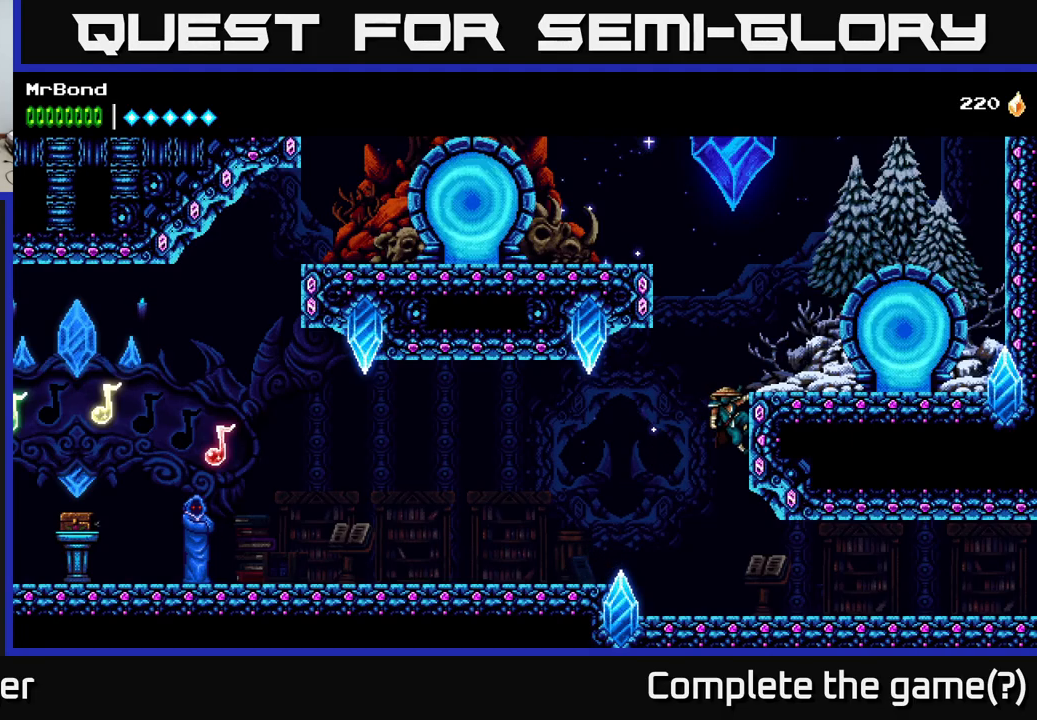
{"buttons": [], "right_stick": "center", "events": [[133, "A", "up"], [483, "DPAD_RIGHT", "up"]]}
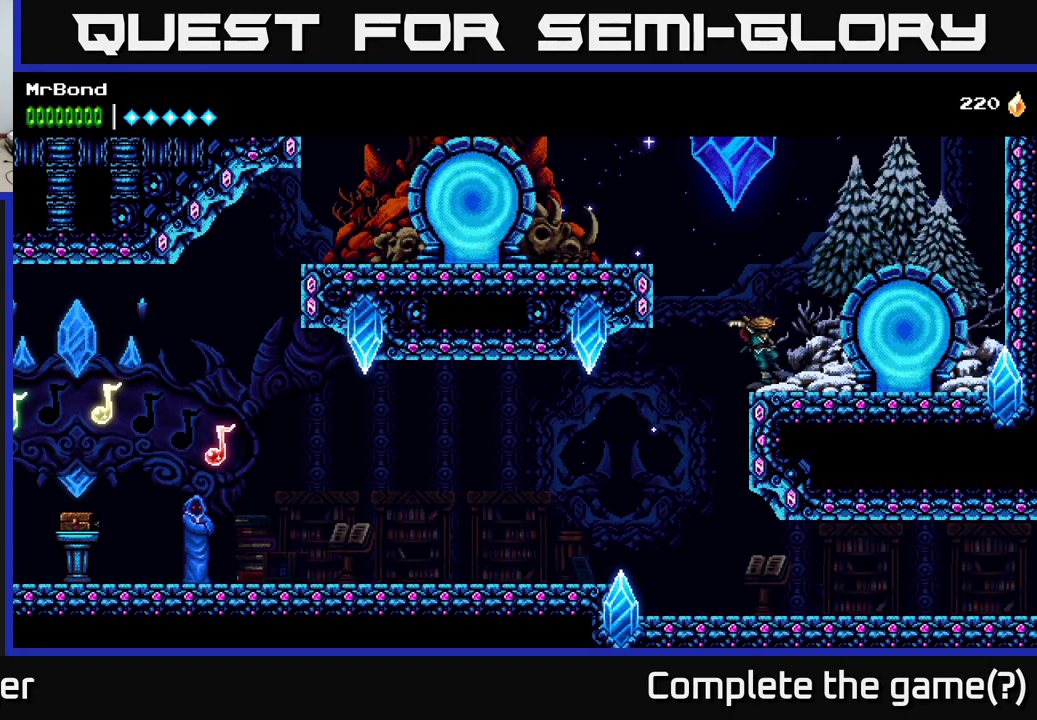
{"buttons": ["A", "DPAD_LEFT"], "right_stick": "center", "events": [[33, "DPAD_LEFT", "down"], [150, "A", "down"]]}
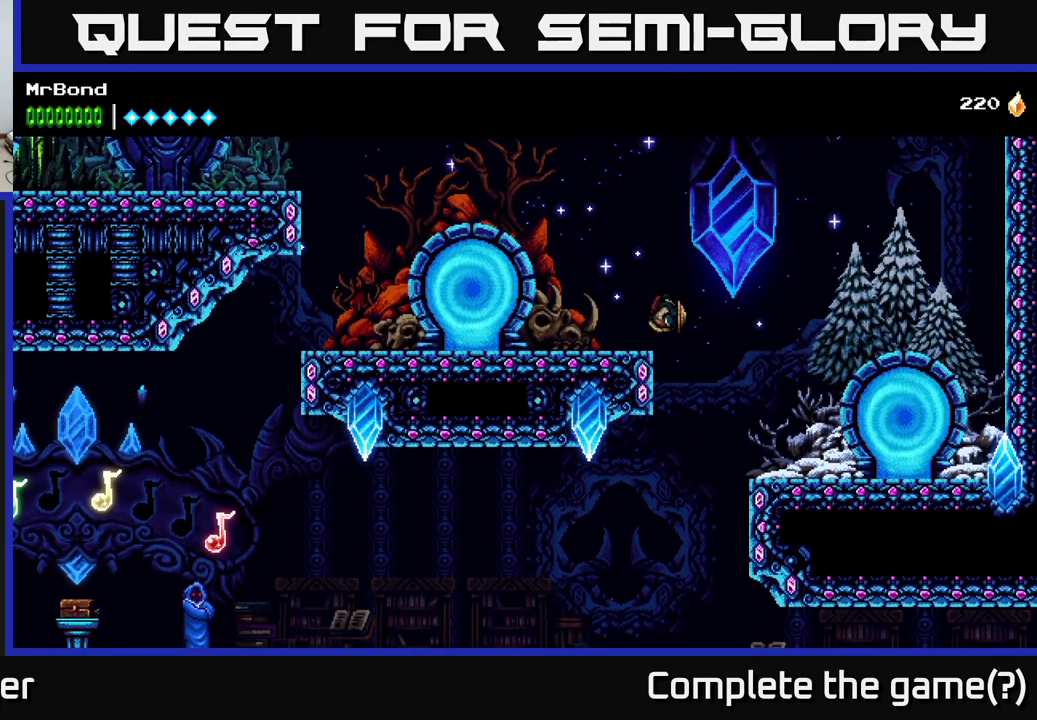
{"buttons": ["DPAD_LEFT"], "right_stick": "center", "events": [[33, "A", "up"]]}
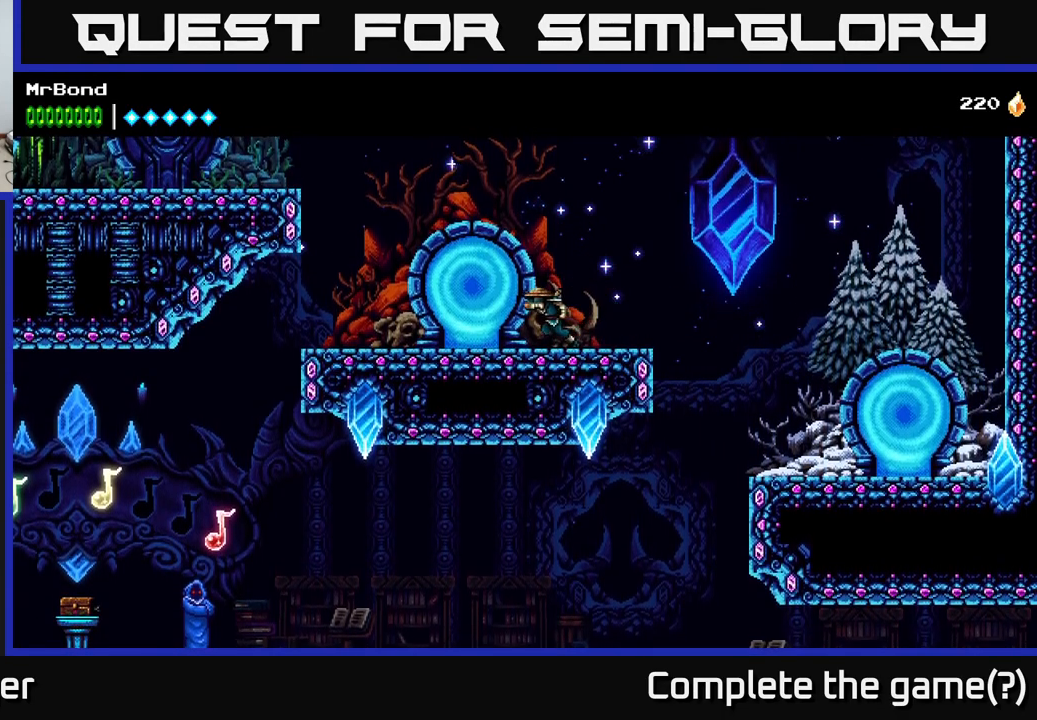
{"buttons": ["DPAD_LEFT"], "right_stick": "center", "events": []}
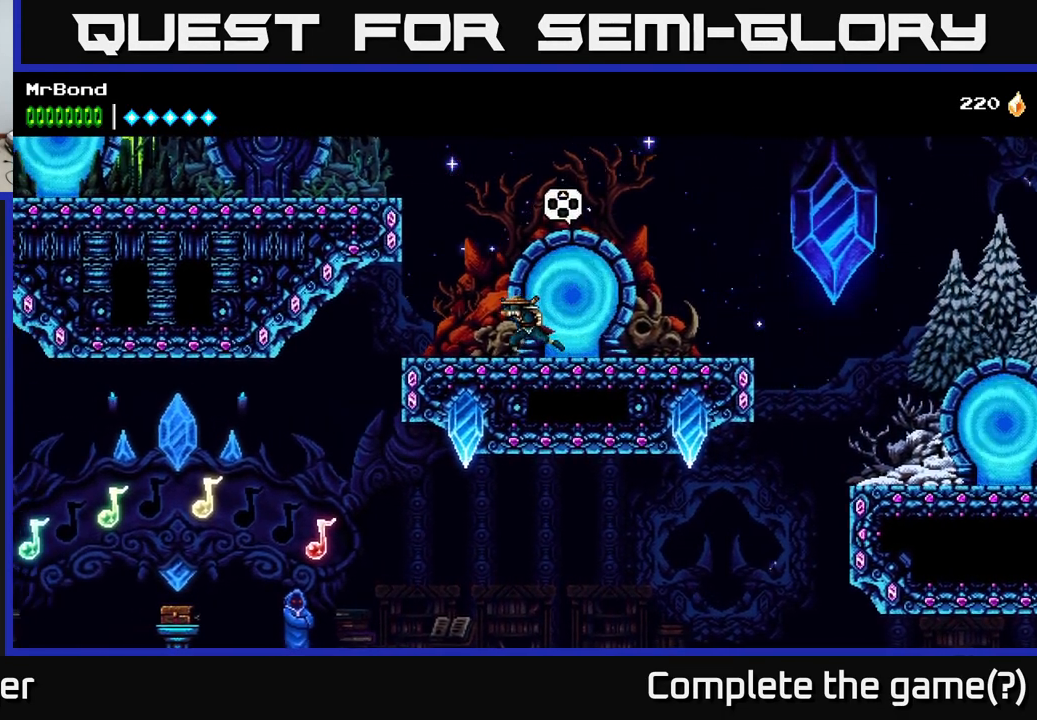
{"buttons": ["A", "DPAD_LEFT"], "right_stick": "center", "events": [[167, "A", "down"], [317, "A", "up"], [483, "A", "down"]]}
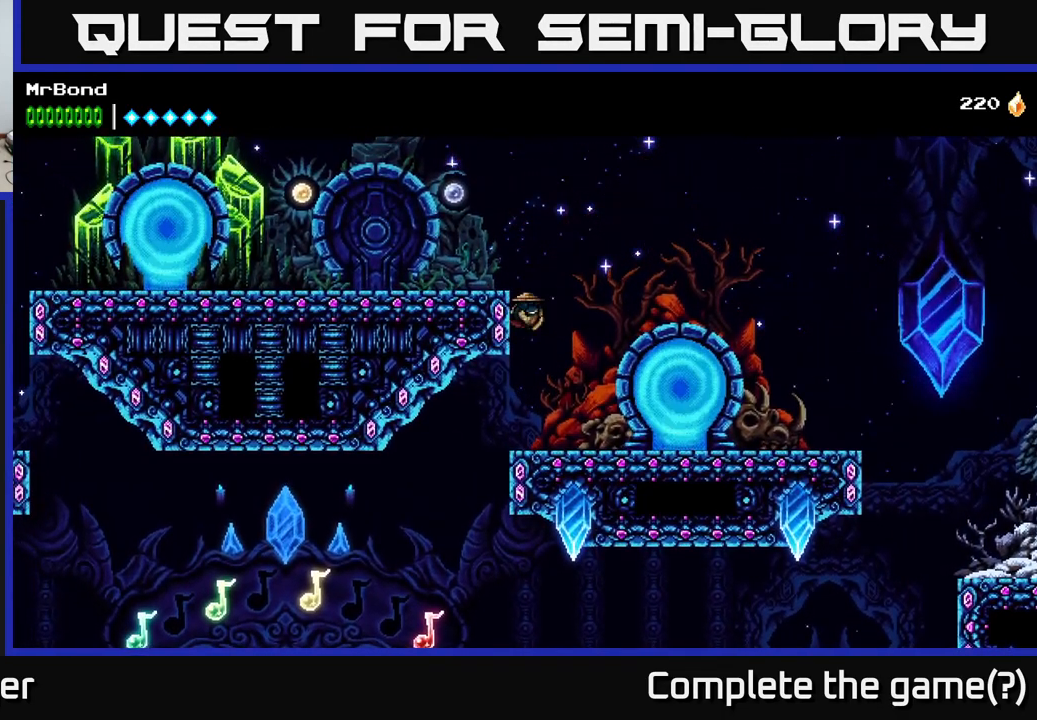
{"buttons": ["A", "DPAD_LEFT"], "right_stick": "center", "events": [[150, "A", "up"], [367, "A", "down"]]}
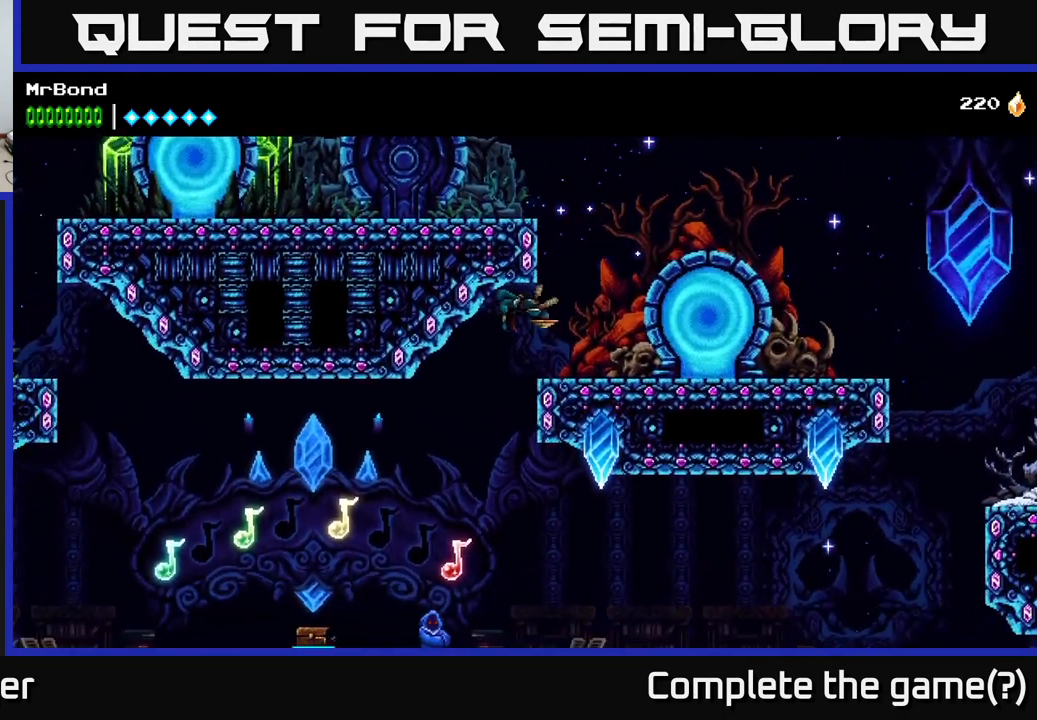
{"buttons": ["DPAD_RIGHT"], "right_stick": "center", "events": [[150, "DPAD_LEFT", "up"], [167, "DPAD_RIGHT", "down"], [500, "A", "up"]]}
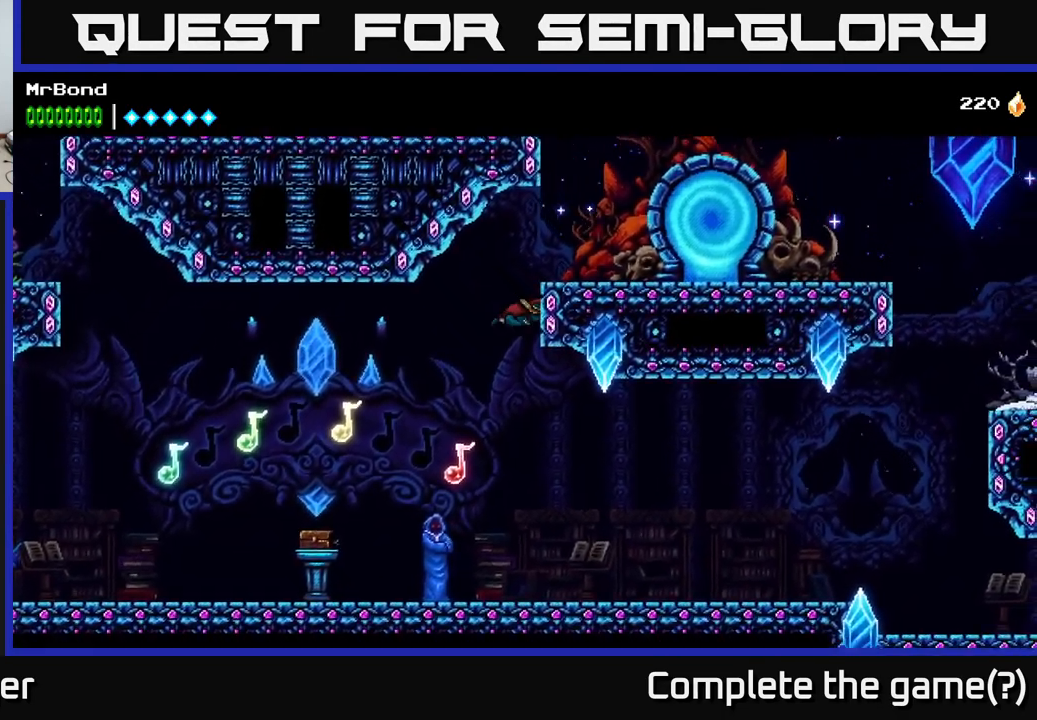
{"buttons": [], "right_stick": "center", "events": [[50, "A", "down"], [483, "A", "up"], [483, "DPAD_RIGHT", "up"]]}
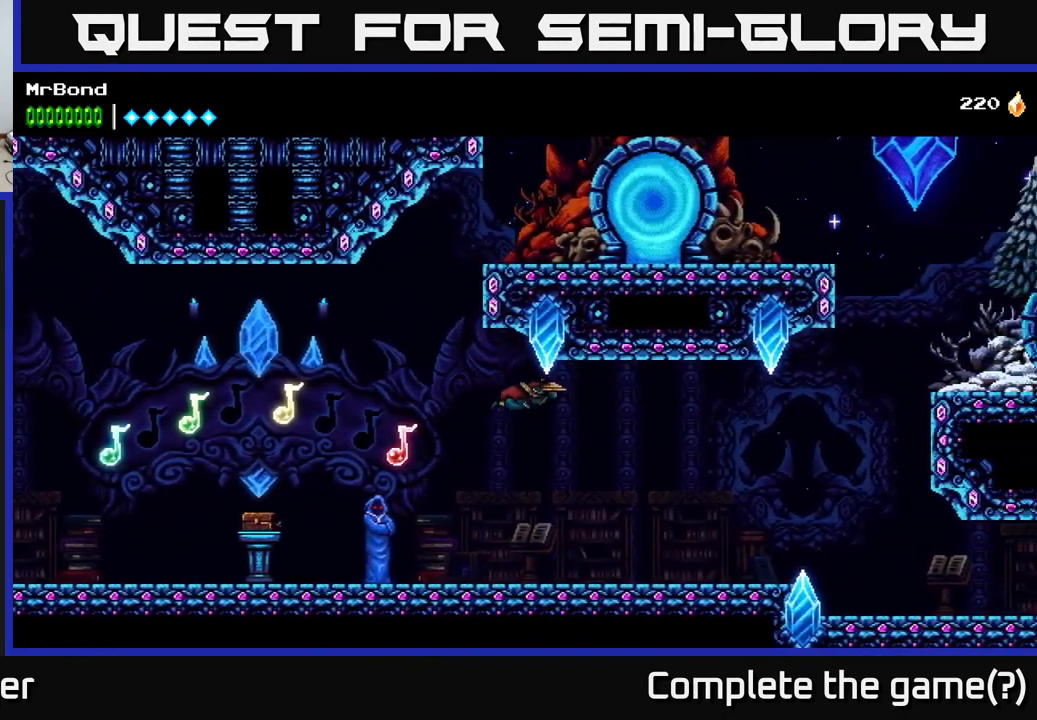
{"buttons": ["DPAD_LEFT"], "right_stick": "center", "events": [[17, "DPAD_LEFT", "down"]]}
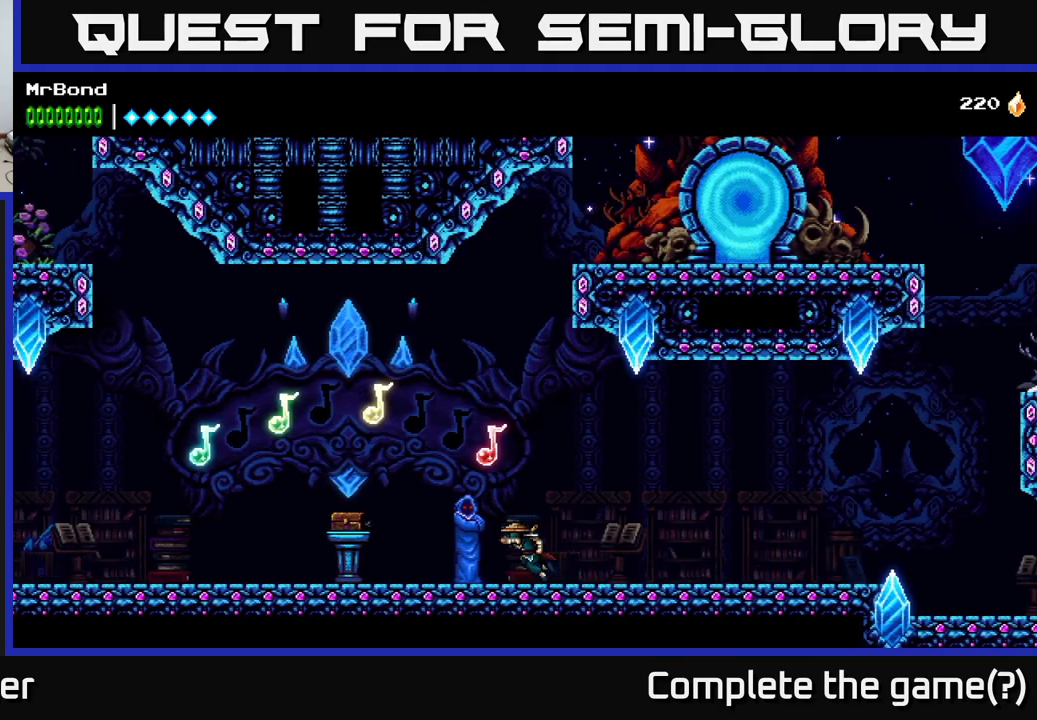
{"buttons": ["DPAD_LEFT"], "right_stick": "center", "events": []}
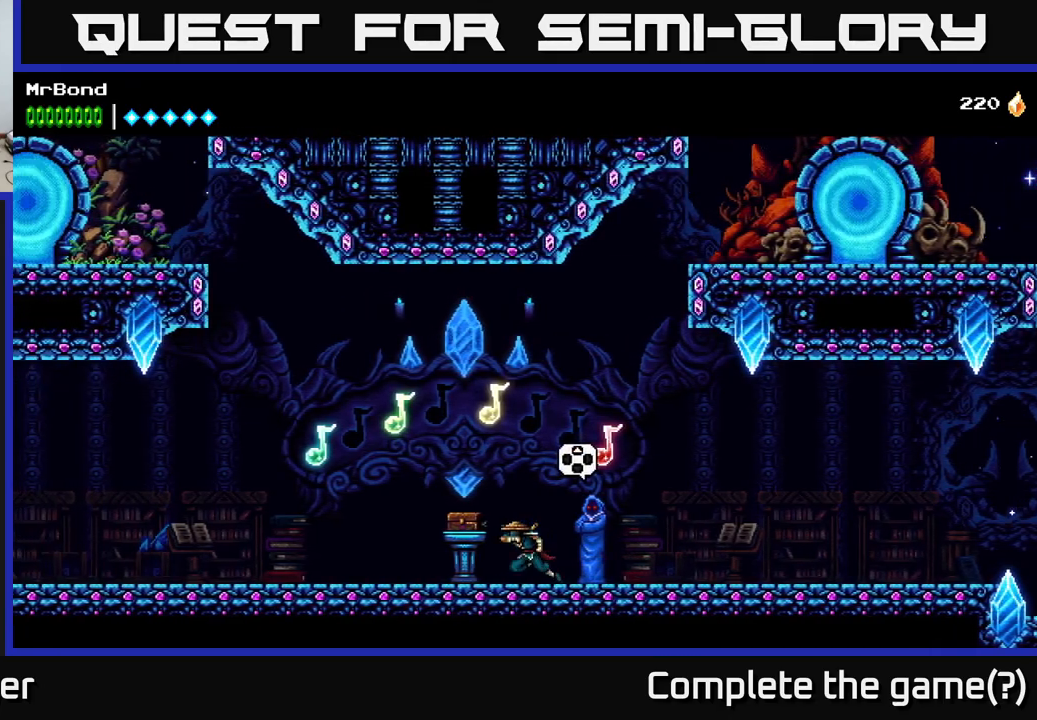
{"buttons": ["DPAD_LEFT"], "right_stick": "center", "events": []}
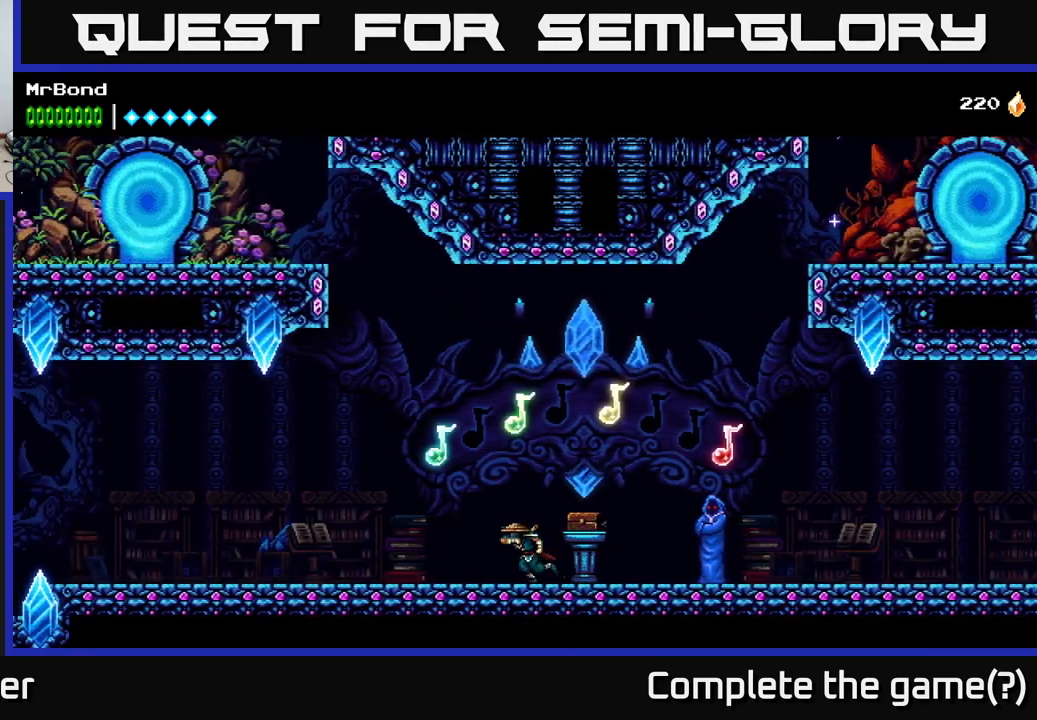
{"buttons": ["DPAD_LEFT"], "right_stick": "center", "events": []}
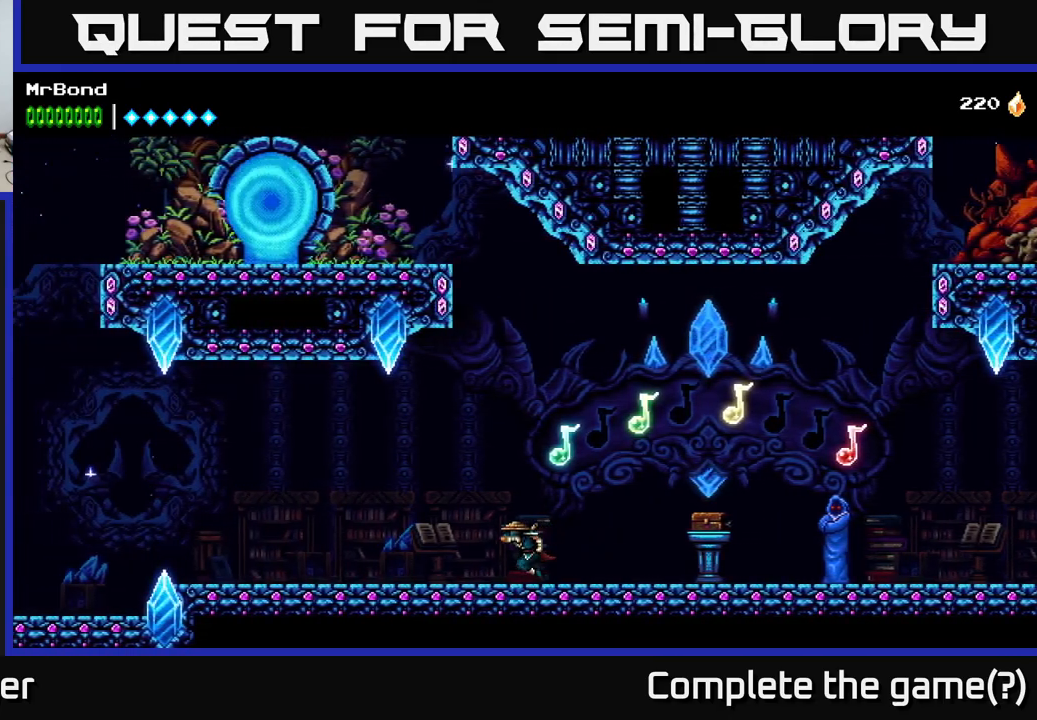
{"buttons": ["DPAD_LEFT"], "right_stick": "center", "events": []}
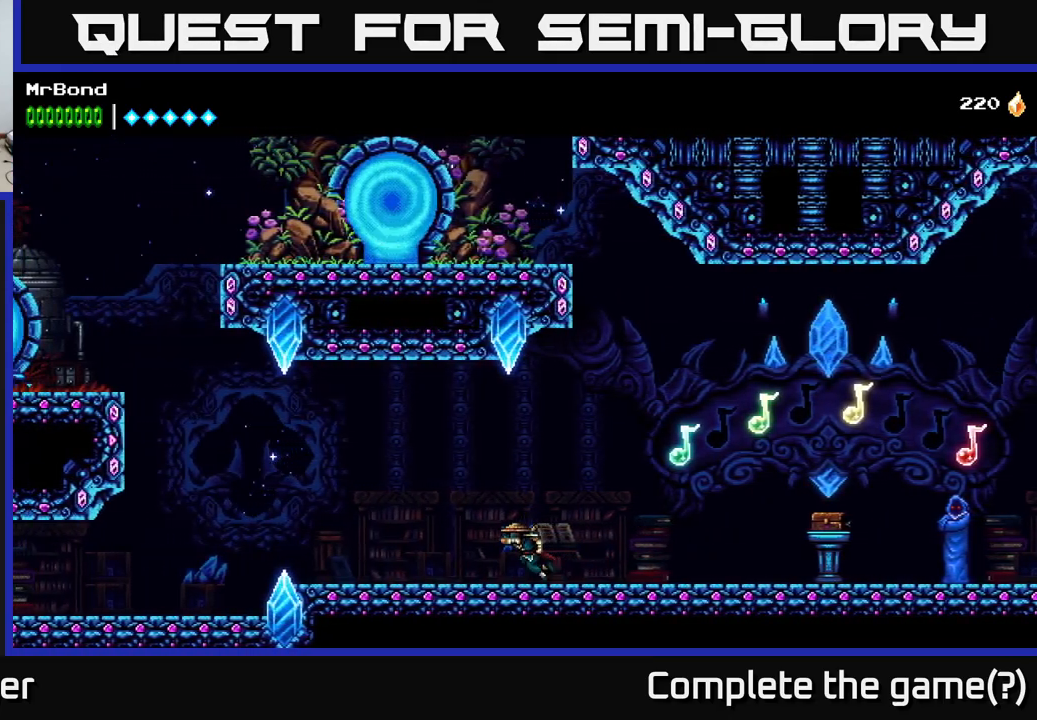
{"buttons": ["DPAD_LEFT"], "right_stick": "center", "events": []}
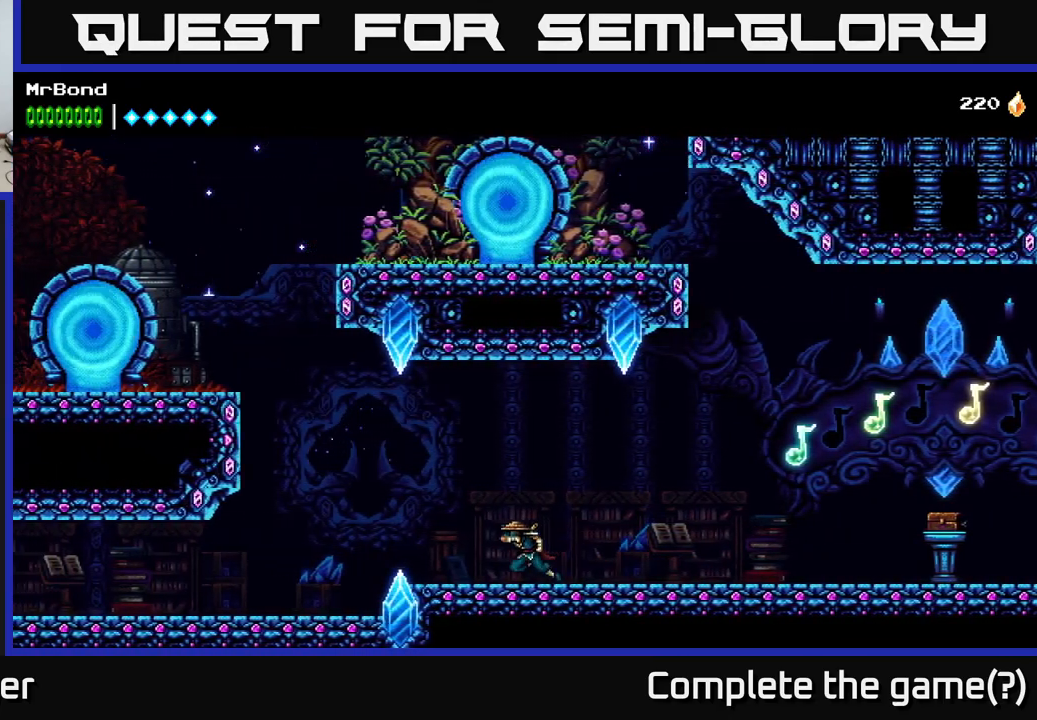
{"buttons": ["A", "DPAD_LEFT"], "right_stick": "center", "events": [[433, "A", "down"]]}
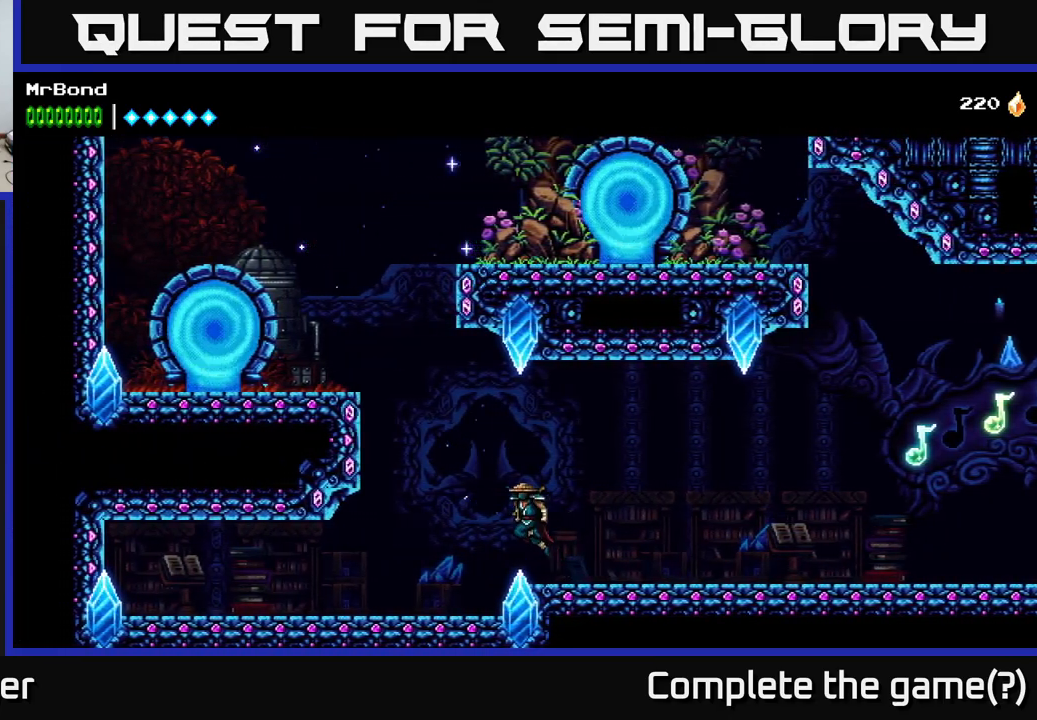
{"buttons": ["DPAD_LEFT"], "right_stick": "center", "events": [[383, "A", "up"]]}
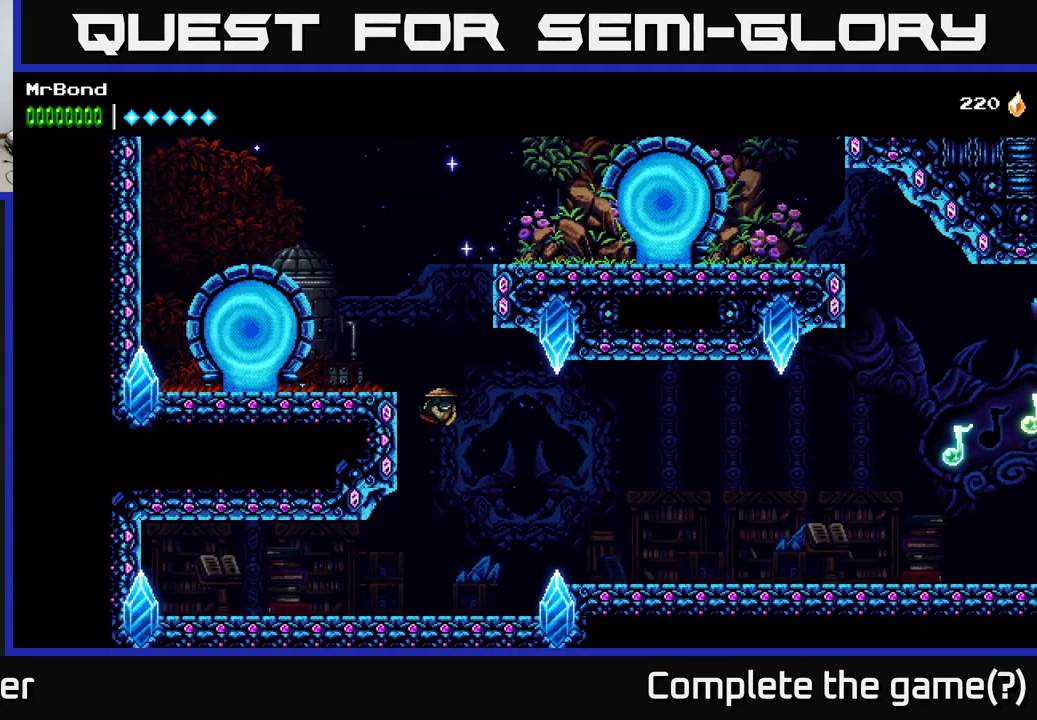
{"buttons": ["DPAD_LEFT"], "right_stick": "center", "events": [[117, "A", "down"], [300, "A", "up"]]}
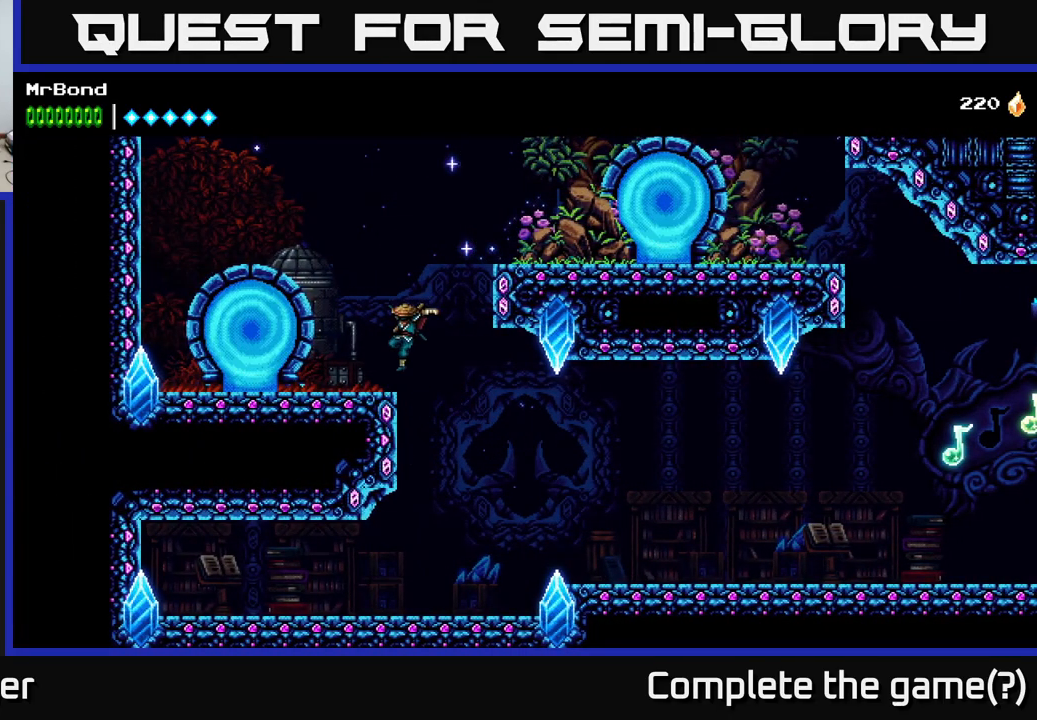
{"buttons": ["A", "DPAD_RIGHT"], "right_stick": "center", "events": [[33, "DPAD_LEFT", "up"], [217, "DPAD_RIGHT", "down"], [267, "A", "down"]]}
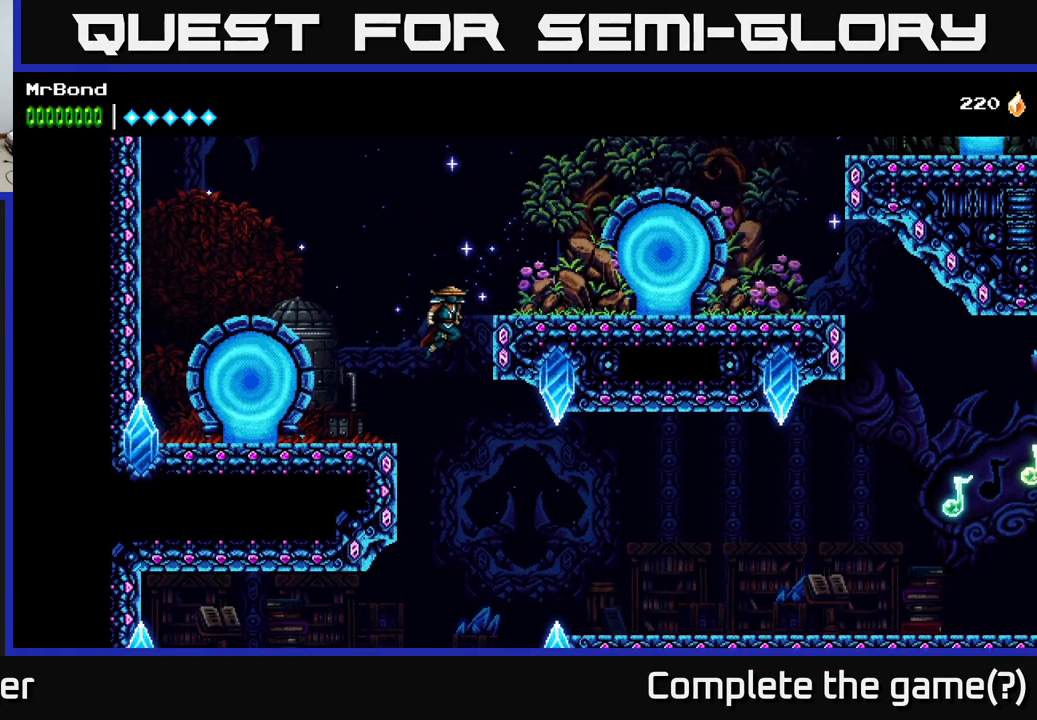
{"buttons": ["DPAD_RIGHT"], "right_stick": "center", "events": [[217, "A", "up"]]}
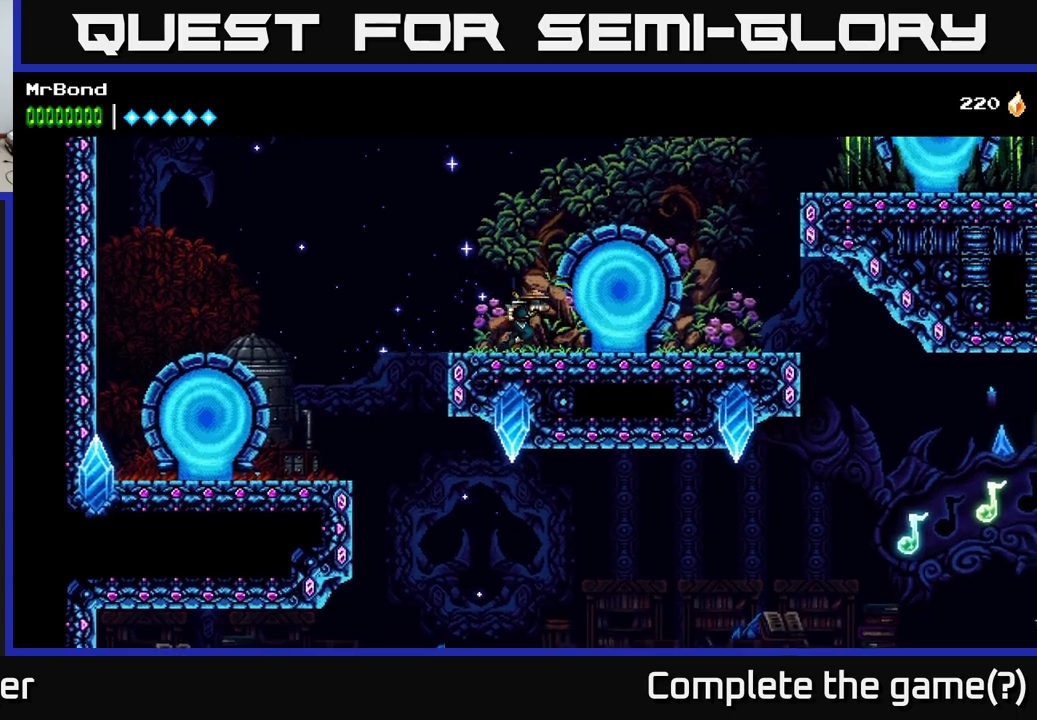
{"buttons": ["DPAD_RIGHT"], "right_stick": "center", "events": []}